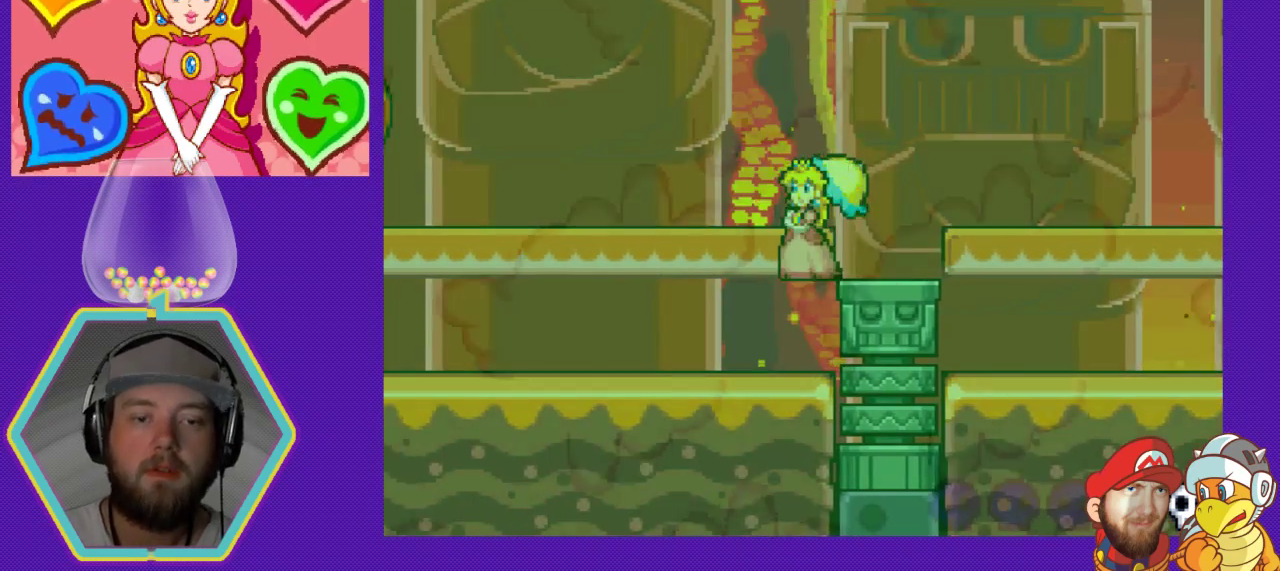
Gameplay with a controller (Nintendo layout); each line is a JSON object with the inputs held at the frame after it. "events" lists button and stick changes between this image and that frame as [ms after this image, input, new state], when the widget could be followed in between. Not read: L3 R3.
{"buttons": ["DPAD_LEFT"], "events": [[200, "DPAD_LEFT", "down"]]}
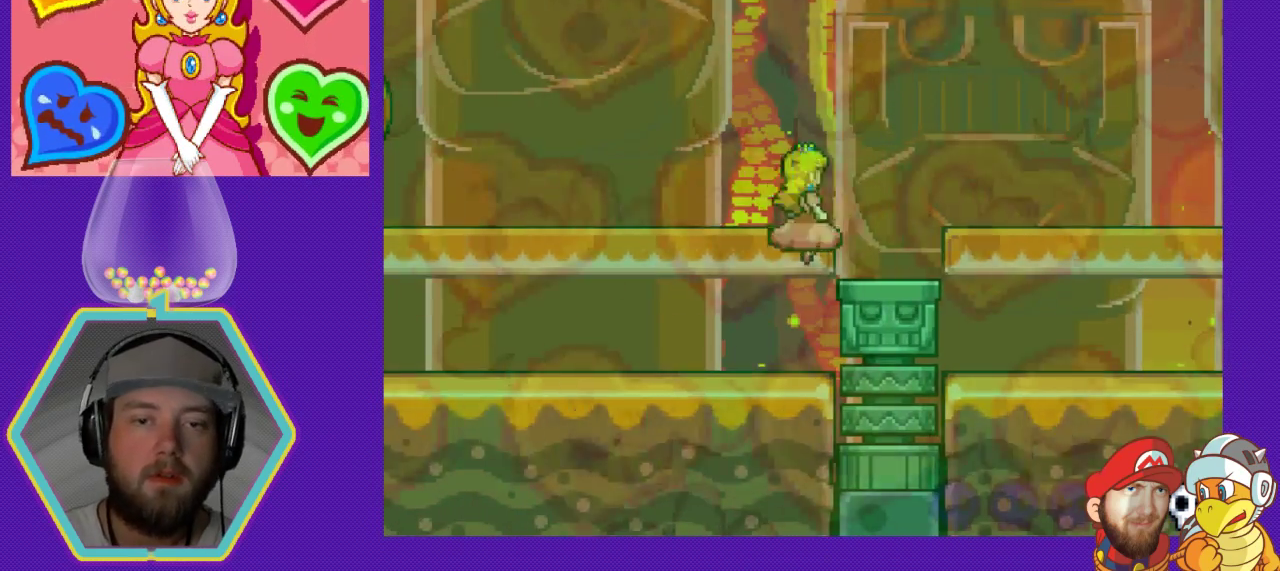
{"buttons": ["A", "DPAD_LEFT"], "events": [[400, "A", "down"]]}
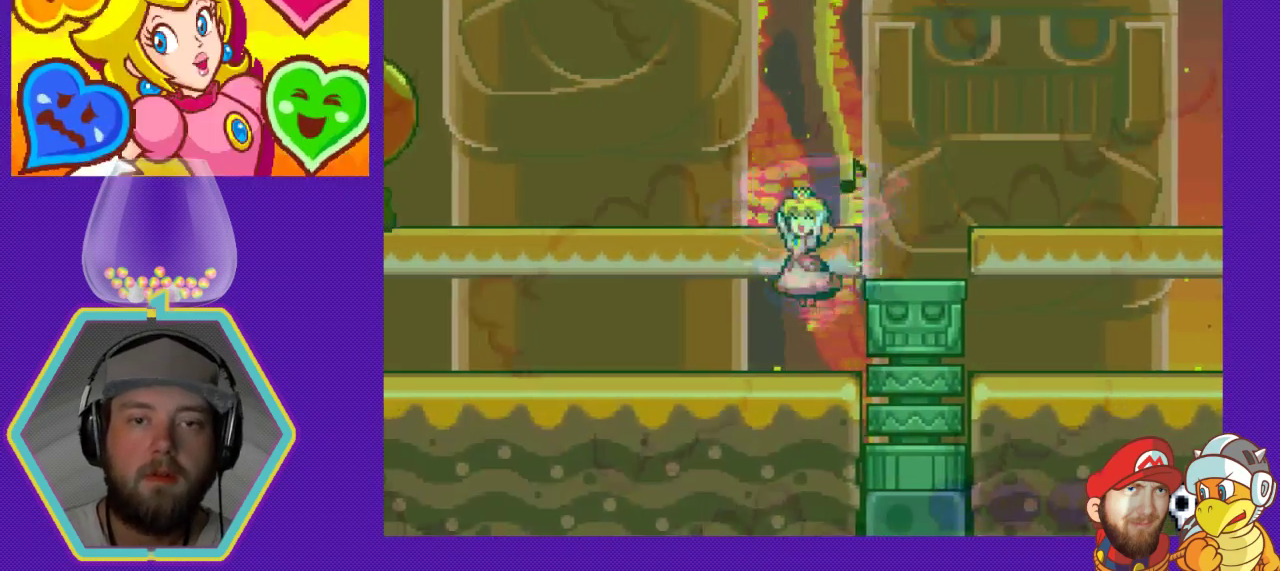
{"buttons": ["DPAD_LEFT"], "events": [[500, "A", "up"]]}
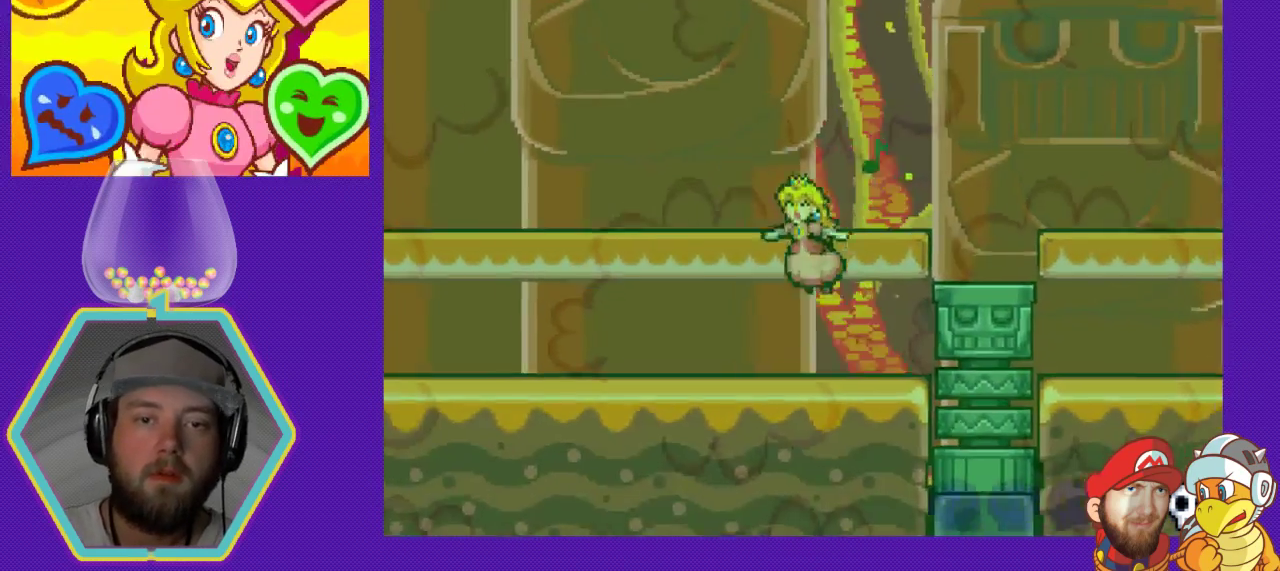
{"buttons": ["DPAD_RIGHT"], "events": [[200, "DPAD_LEFT", "up"], [367, "DPAD_RIGHT", "down"]]}
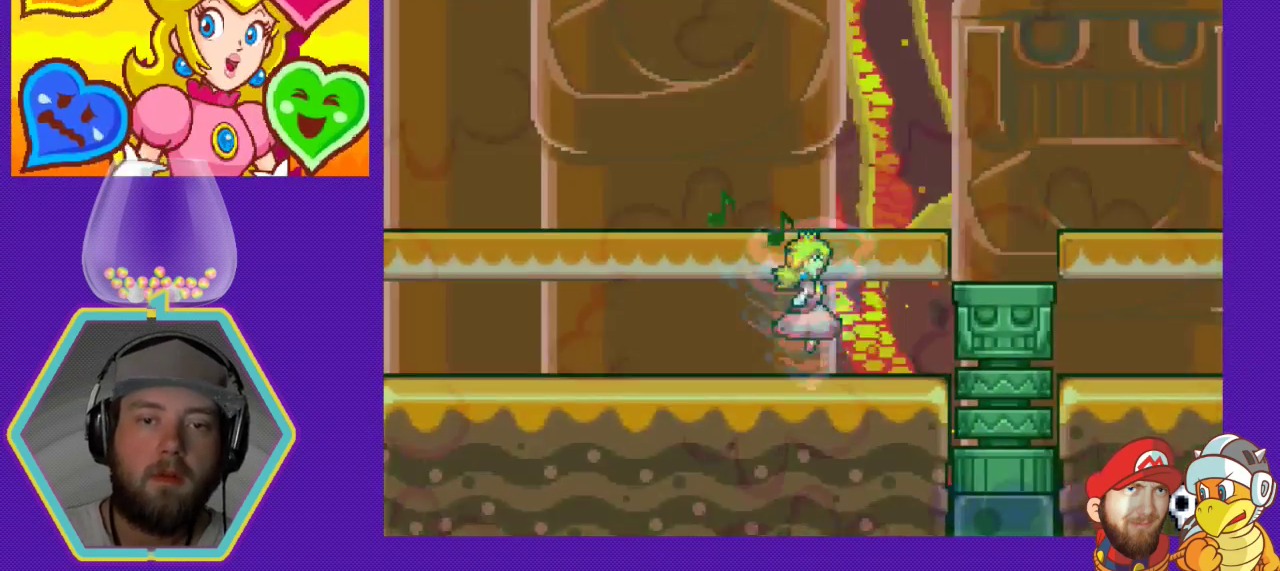
{"buttons": ["A", "DPAD_RIGHT"], "events": [[333, "A", "down"]]}
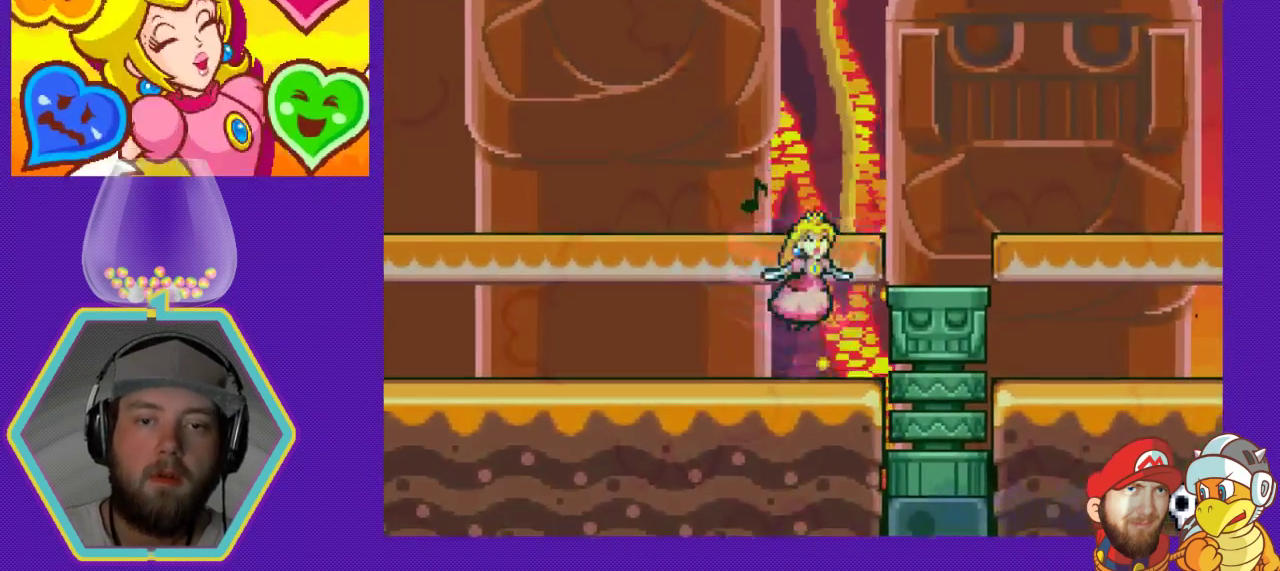
{"buttons": ["DPAD_RIGHT"], "events": [[300, "A", "up"]]}
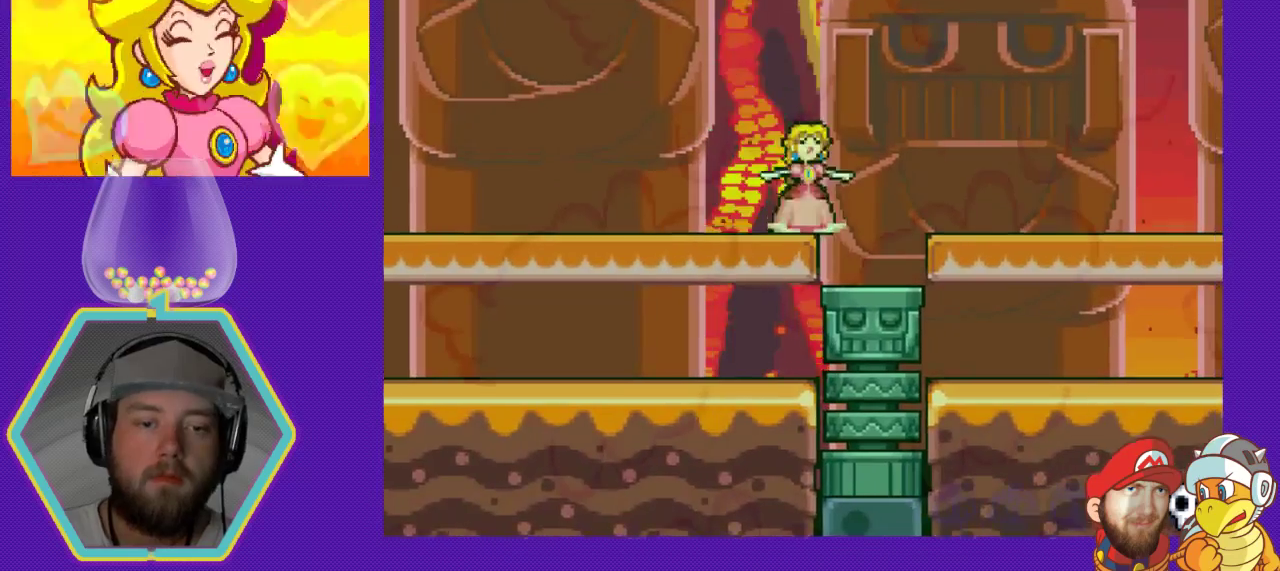
{"buttons": [], "events": [[433, "DPAD_RIGHT", "up"]]}
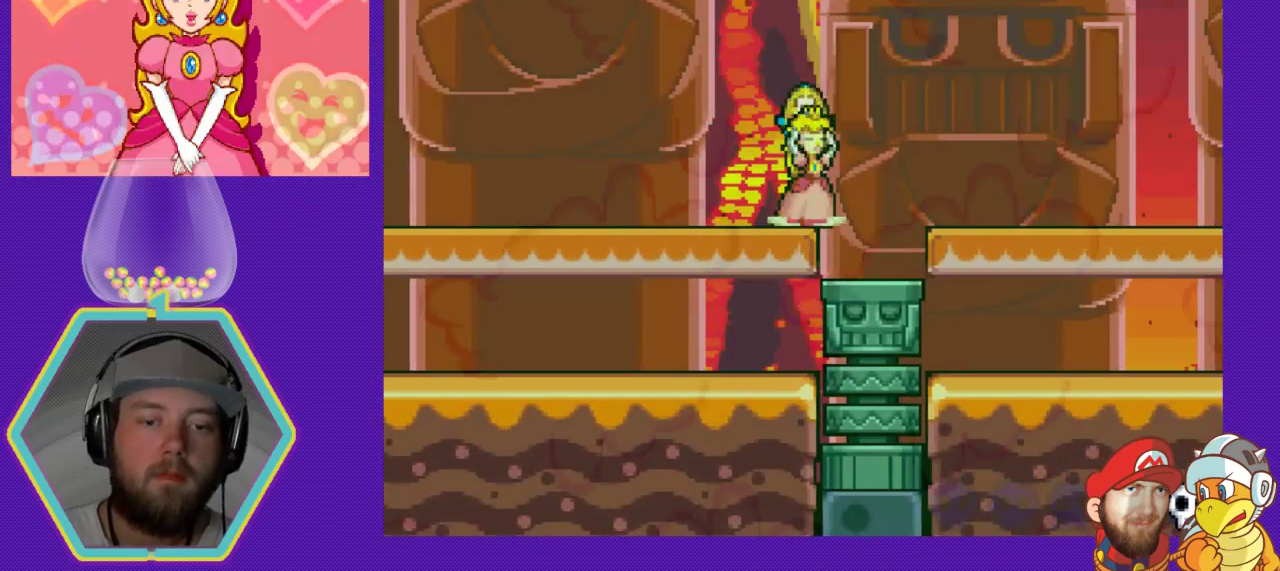
{"buttons": ["DPAD_DOWN"], "events": [[167, "DPAD_RIGHT", "down"], [500, "DPAD_DOWN", "down"], [500, "DPAD_RIGHT", "up"]]}
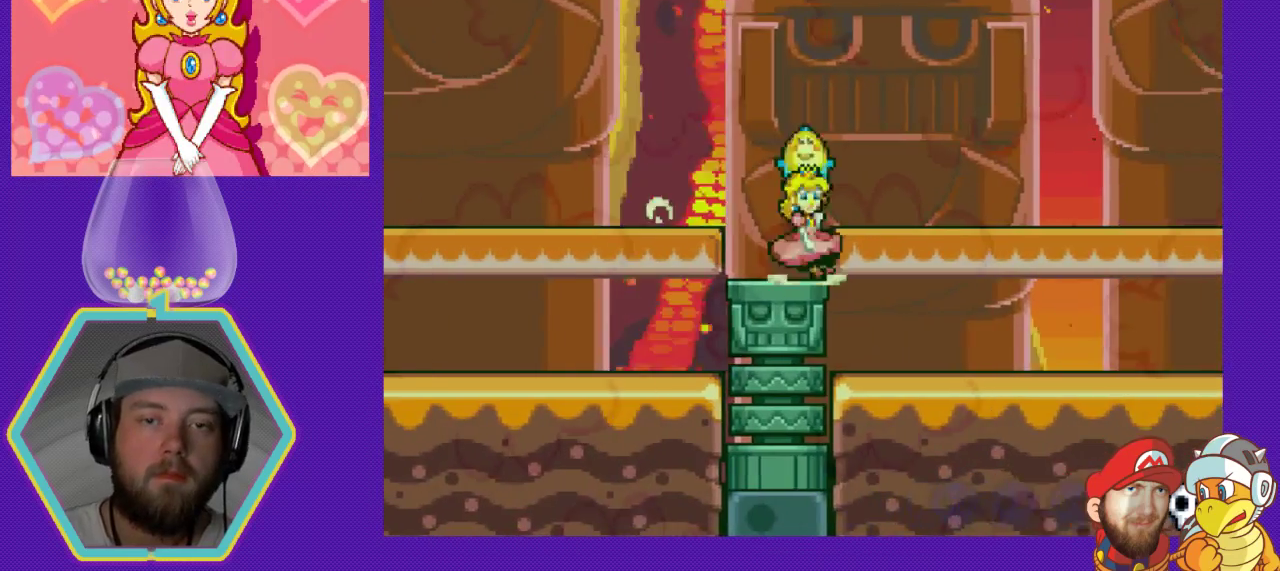
{"buttons": [], "events": [[33, "DPAD_DOWN", "up"], [33, "DPAD_LEFT", "down"], [500, "DPAD_LEFT", "up"]]}
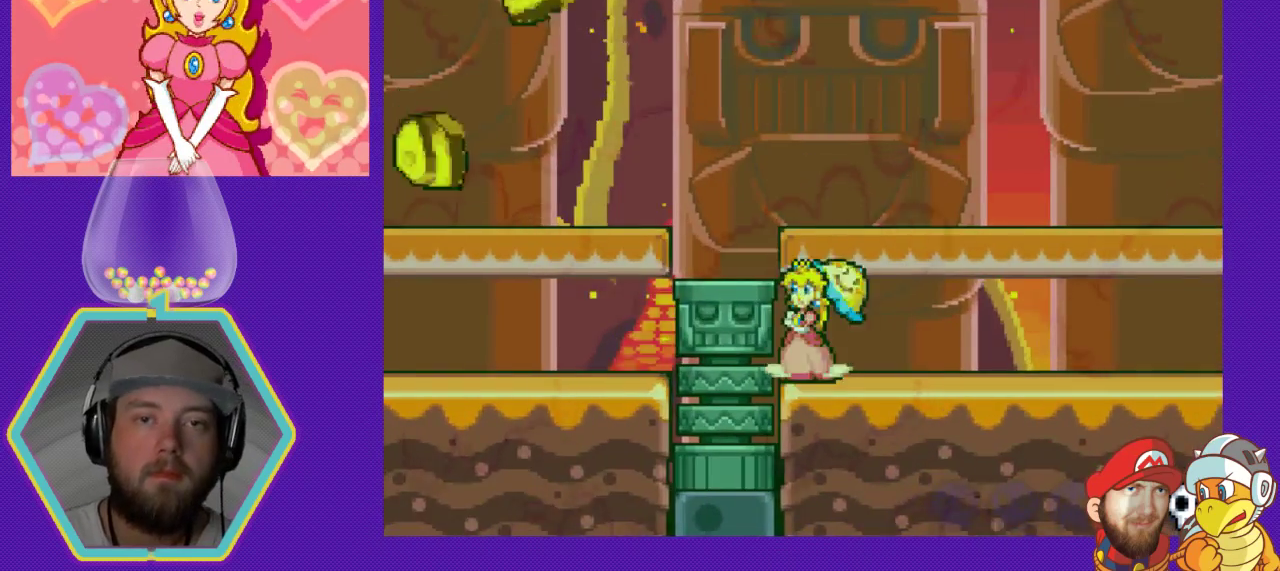
{"buttons": ["A", "DPAD_LEFT"], "events": [[100, "DPAD_RIGHT", "down"], [233, "DPAD_RIGHT", "up"], [267, "DPAD_LEFT", "down"], [433, "A", "down"]]}
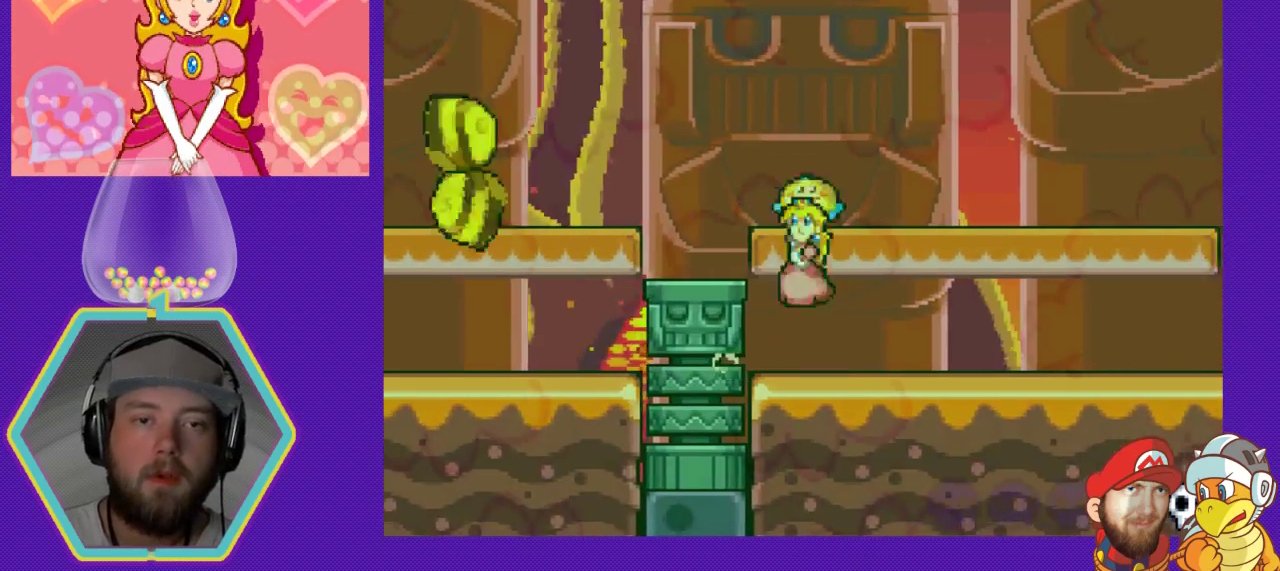
{"buttons": [], "events": [[200, "A", "up"], [333, "B", "down"], [400, "DPAD_LEFT", "up"], [500, "B", "up"]]}
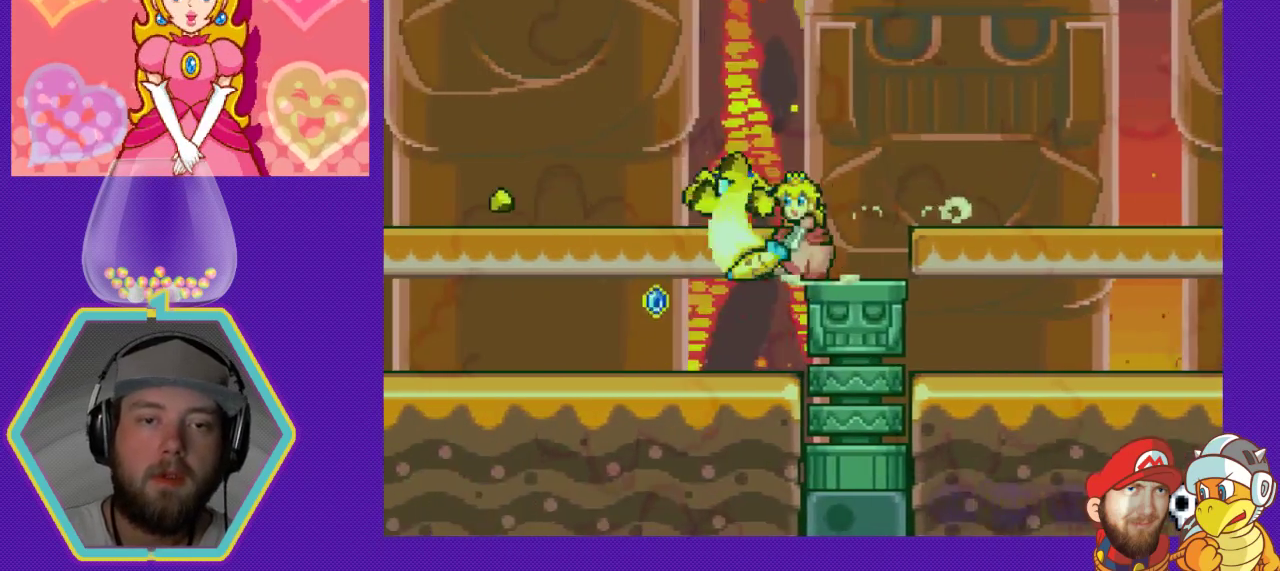
{"buttons": ["DPAD_LEFT"], "events": [[33, "B", "down"], [167, "B", "up"], [300, "DPAD_LEFT", "down"]]}
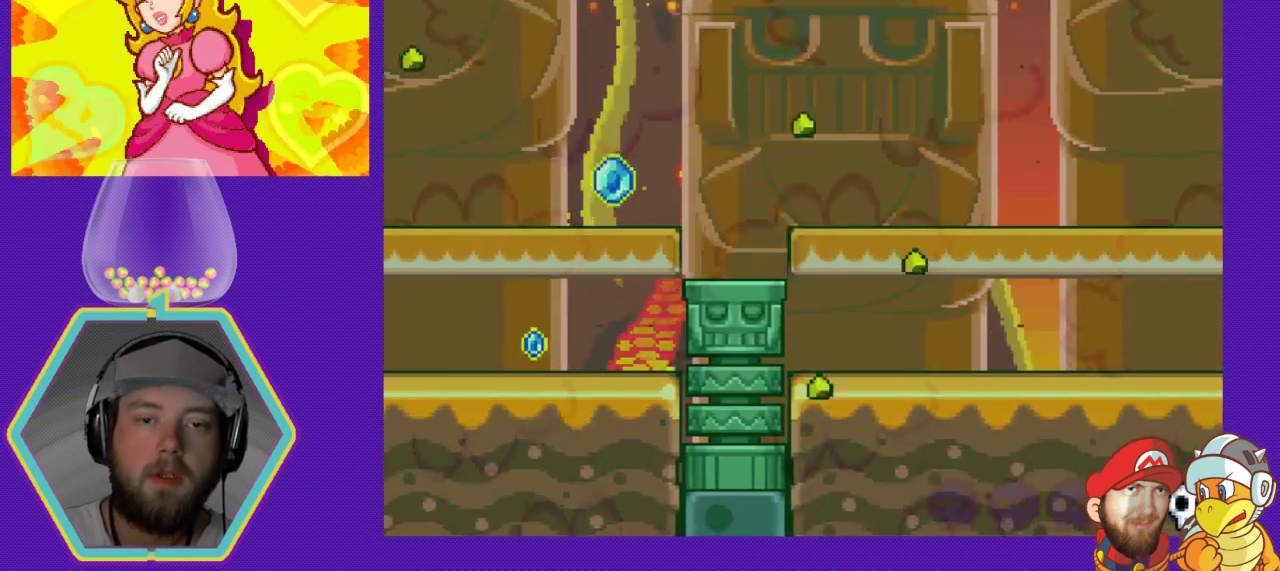
{"buttons": ["DPAD_DOWN"], "events": [[233, "A", "down"], [333, "A", "up"], [367, "DPAD_LEFT", "up"], [467, "DPAD_DOWN", "down"]]}
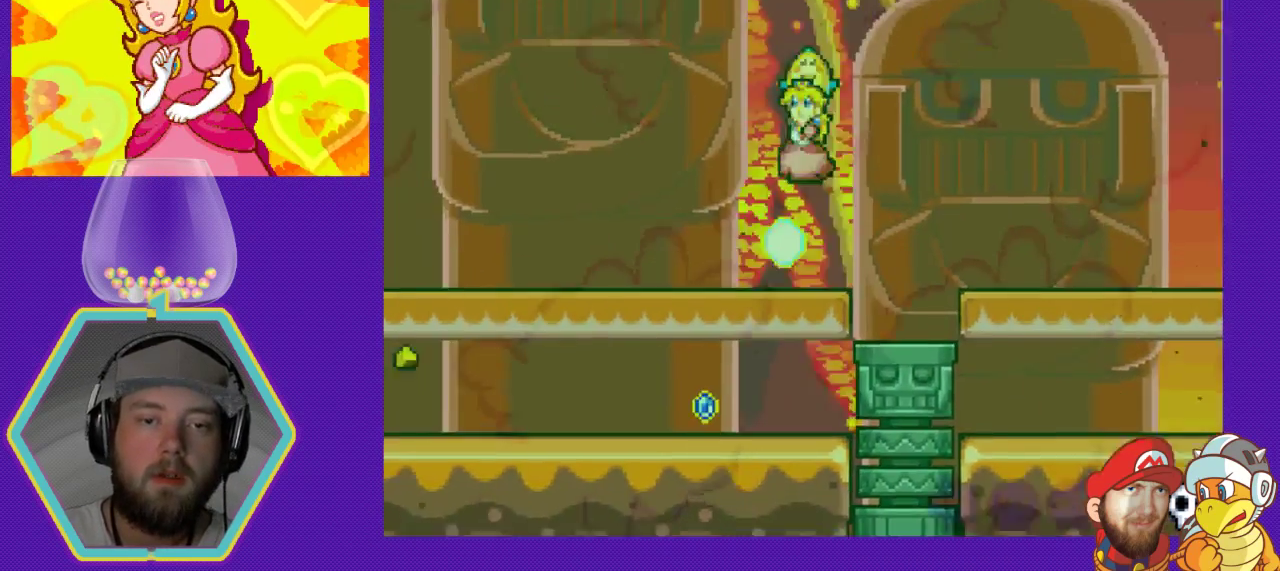
{"buttons": [], "events": [[233, "DPAD_DOWN", "up"]]}
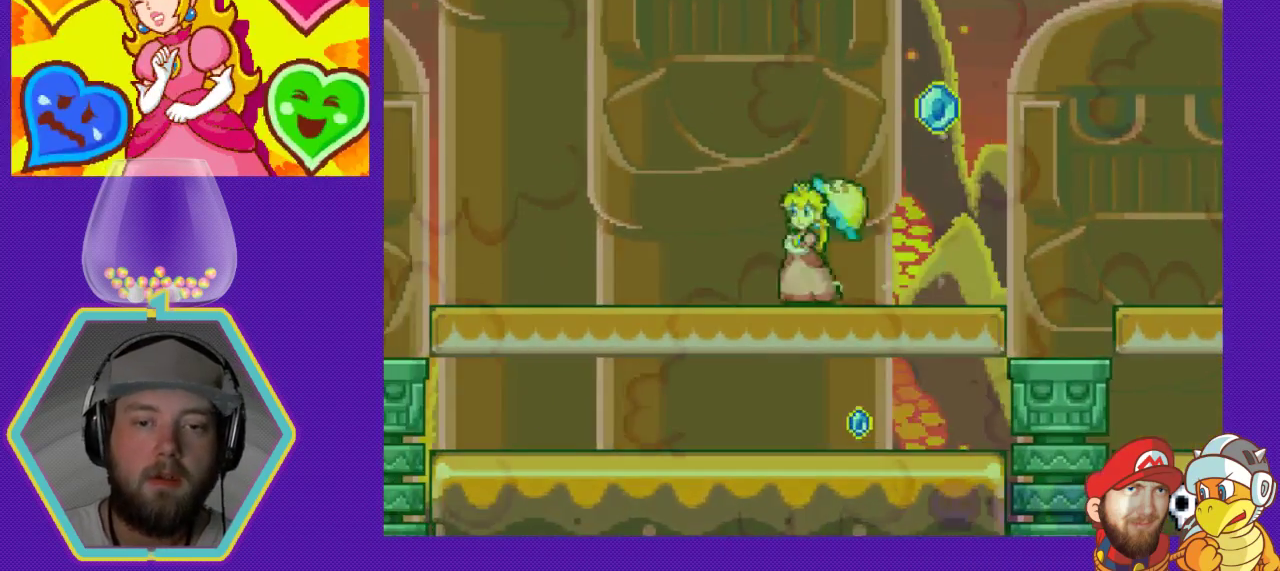
{"buttons": ["DPAD_RIGHT"], "events": [[67, "DPAD_RIGHT", "down"]]}
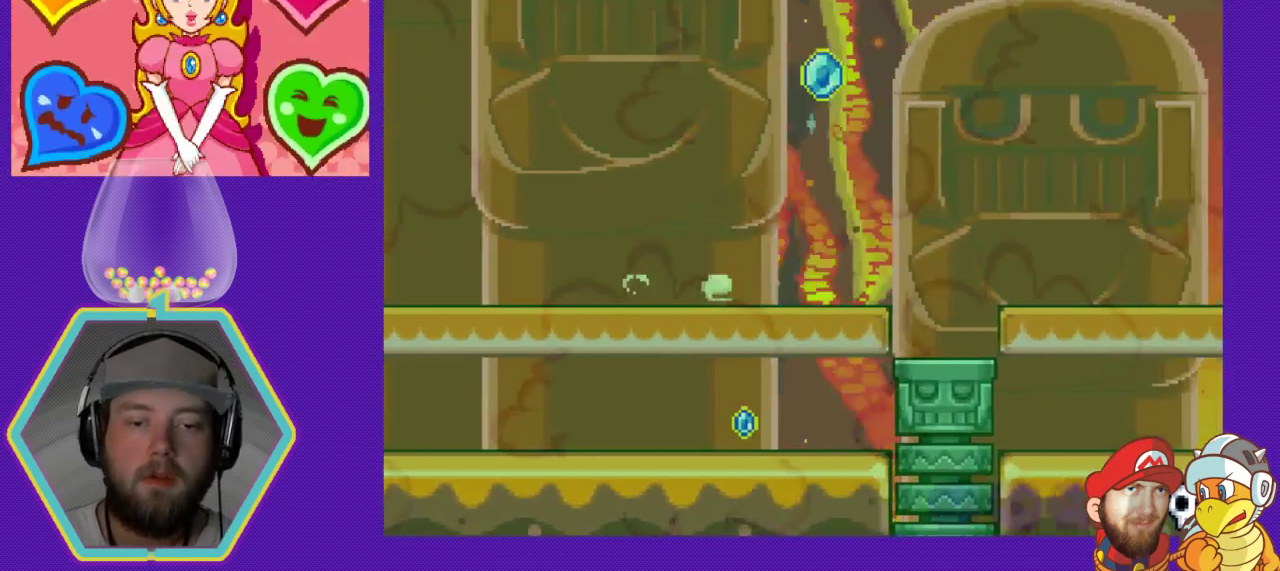
{"buttons": ["DPAD_LEFT"], "events": [[367, "DPAD_DOWN", "down"], [433, "DPAD_DOWN", "up"], [433, "DPAD_LEFT", "down"], [433, "DPAD_RIGHT", "up"]]}
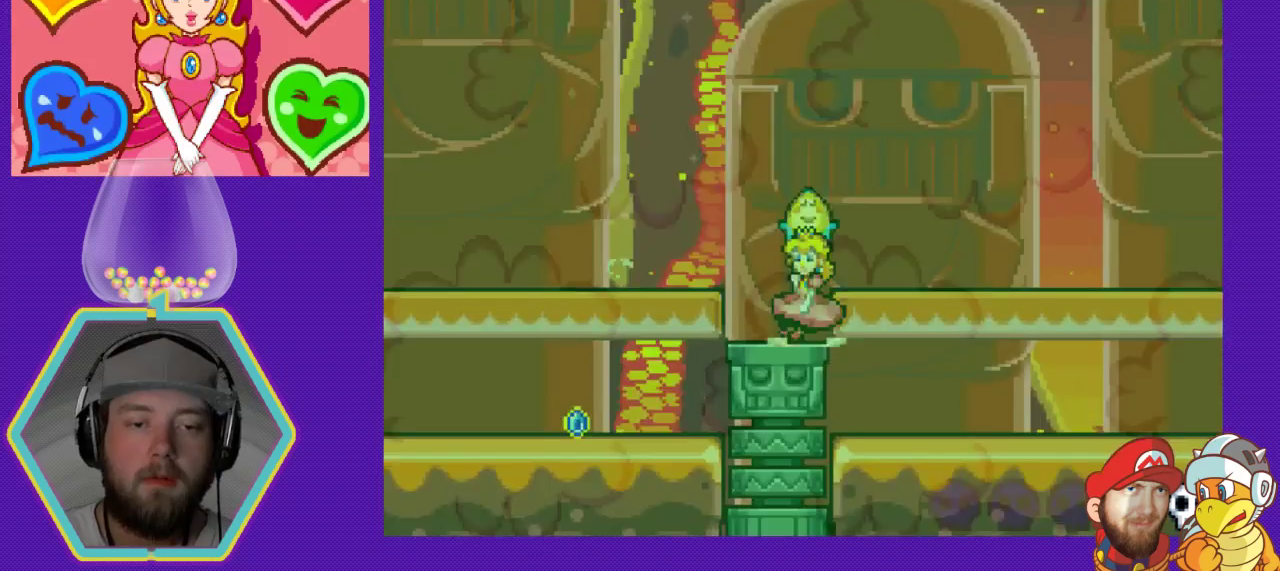
{"buttons": ["DPAD_LEFT"], "events": []}
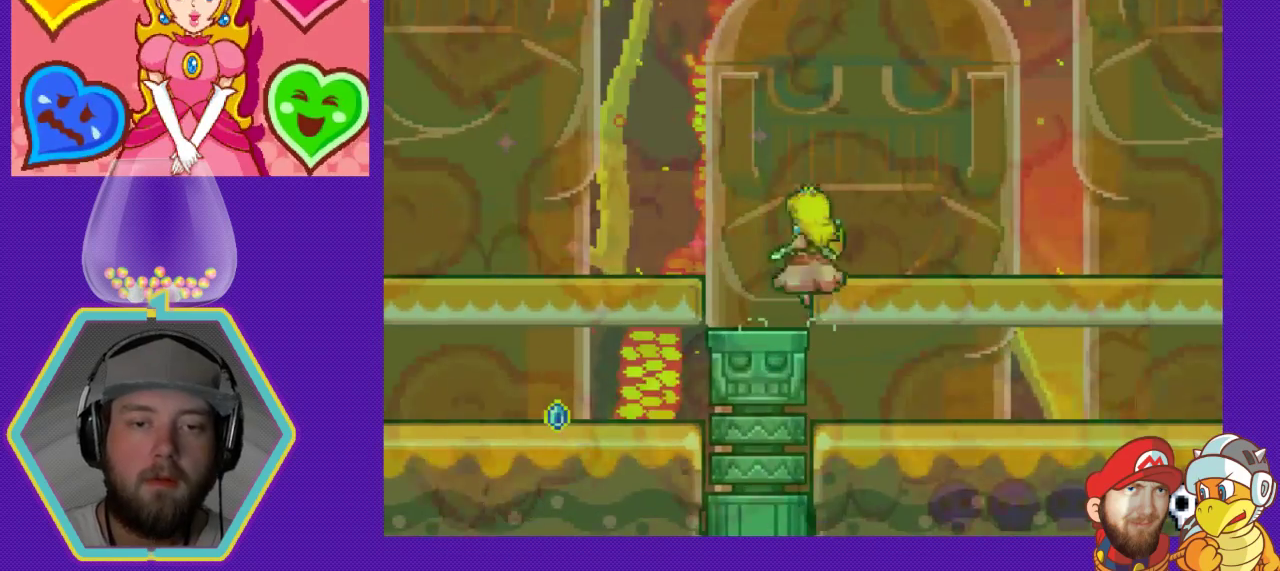
{"buttons": ["DPAD_LEFT"], "events": []}
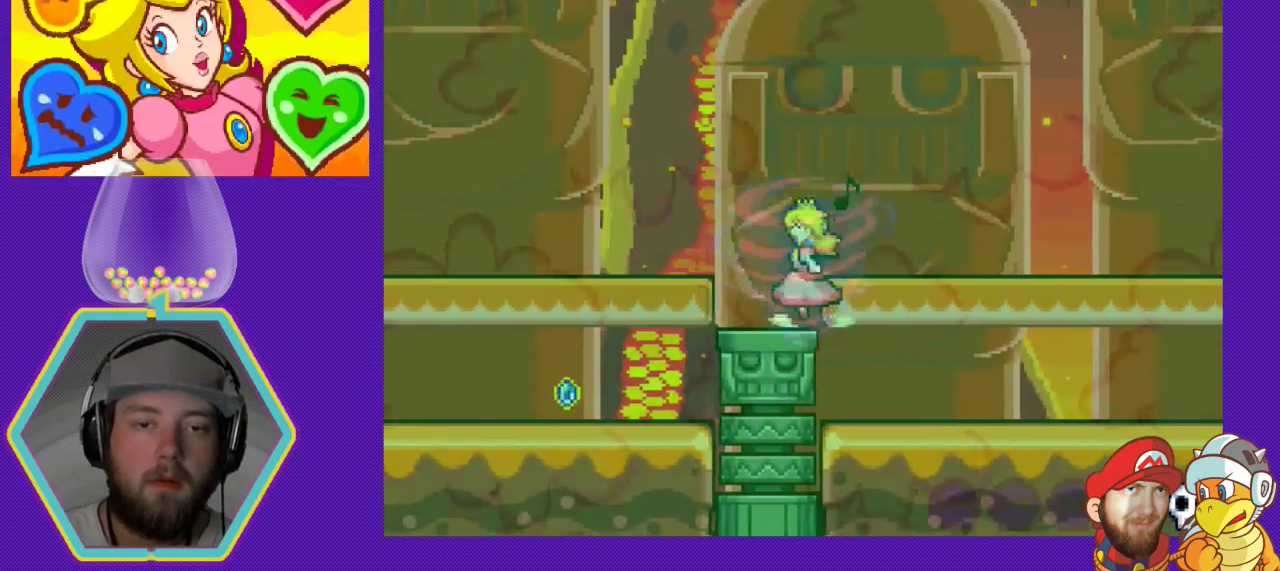
{"buttons": ["DPAD_LEFT"], "events": []}
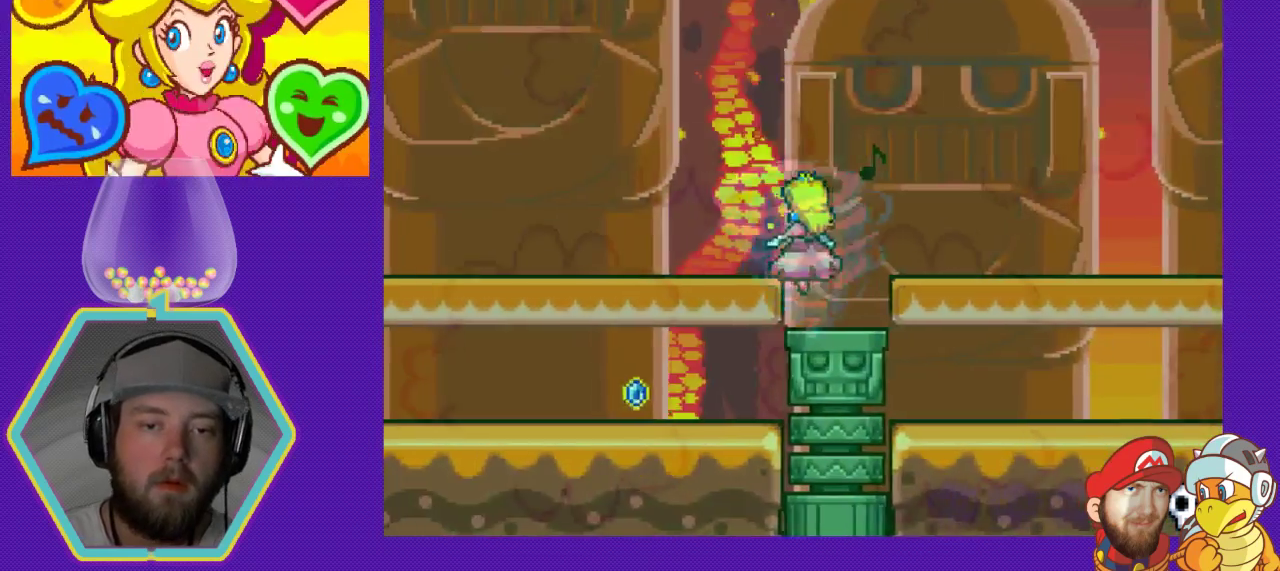
{"buttons": ["DPAD_LEFT"], "events": []}
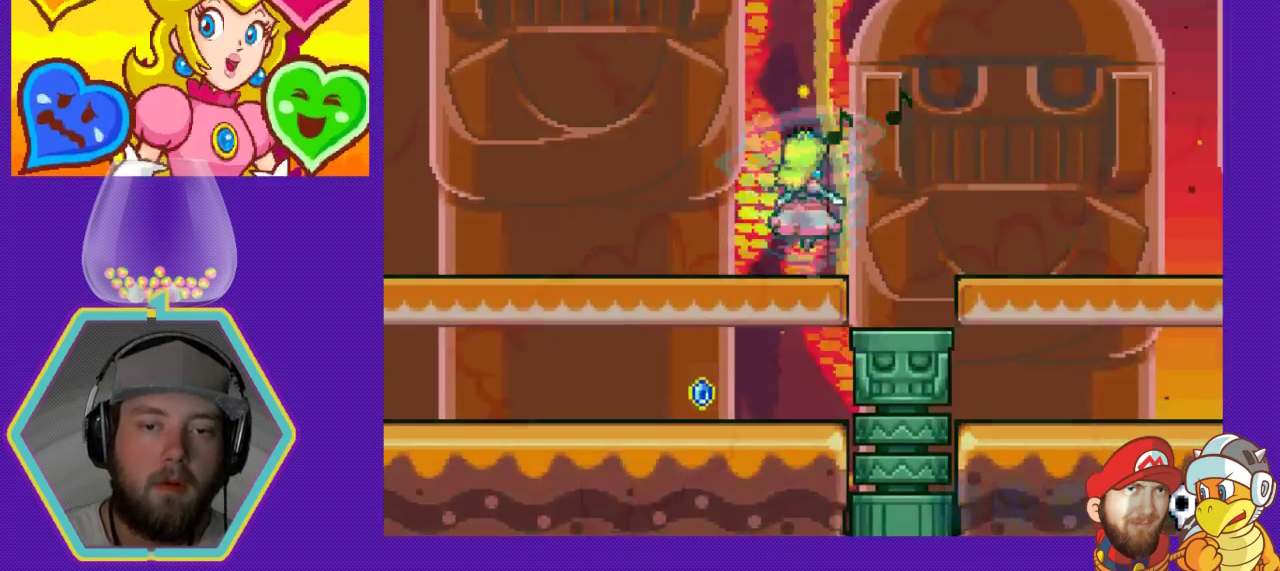
{"buttons": [], "events": [[133, "DPAD_DOWN", "down"], [133, "DPAD_LEFT", "up"], [267, "DPAD_LEFT", "down"], [367, "DPAD_LEFT", "up"], [500, "DPAD_DOWN", "up"]]}
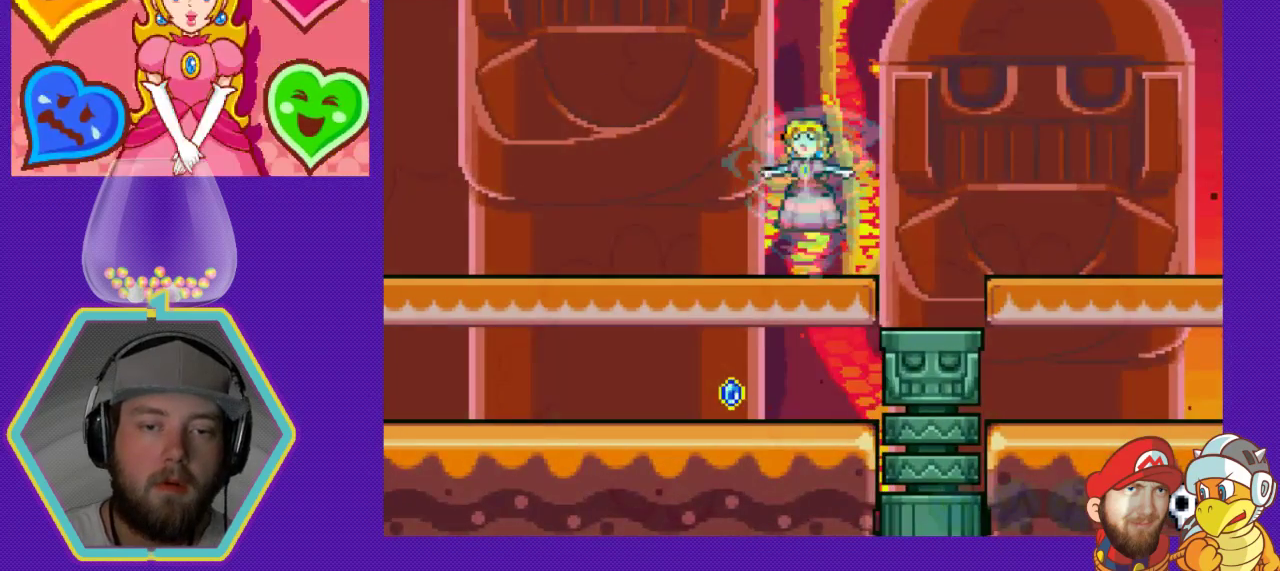
{"buttons": ["DPAD_RIGHT"], "events": [[67, "DPAD_RIGHT", "down"]]}
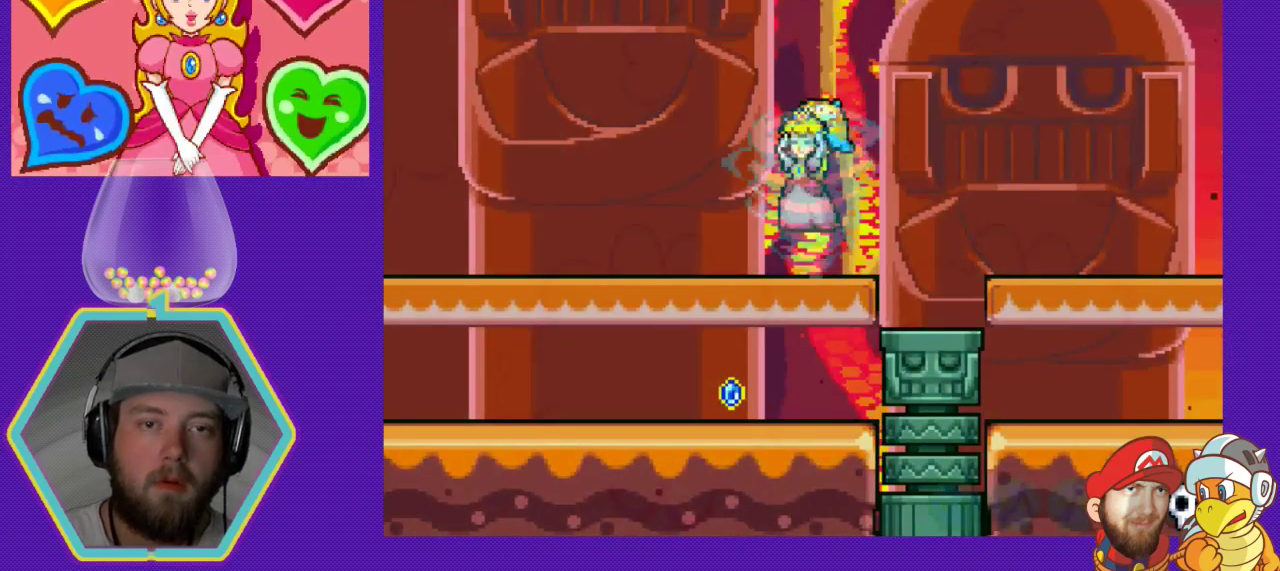
{"buttons": ["DPAD_LEFT"], "events": [[433, "DPAD_DOWN", "down"], [467, "DPAD_RIGHT", "up"], [500, "DPAD_DOWN", "up"], [500, "DPAD_LEFT", "down"]]}
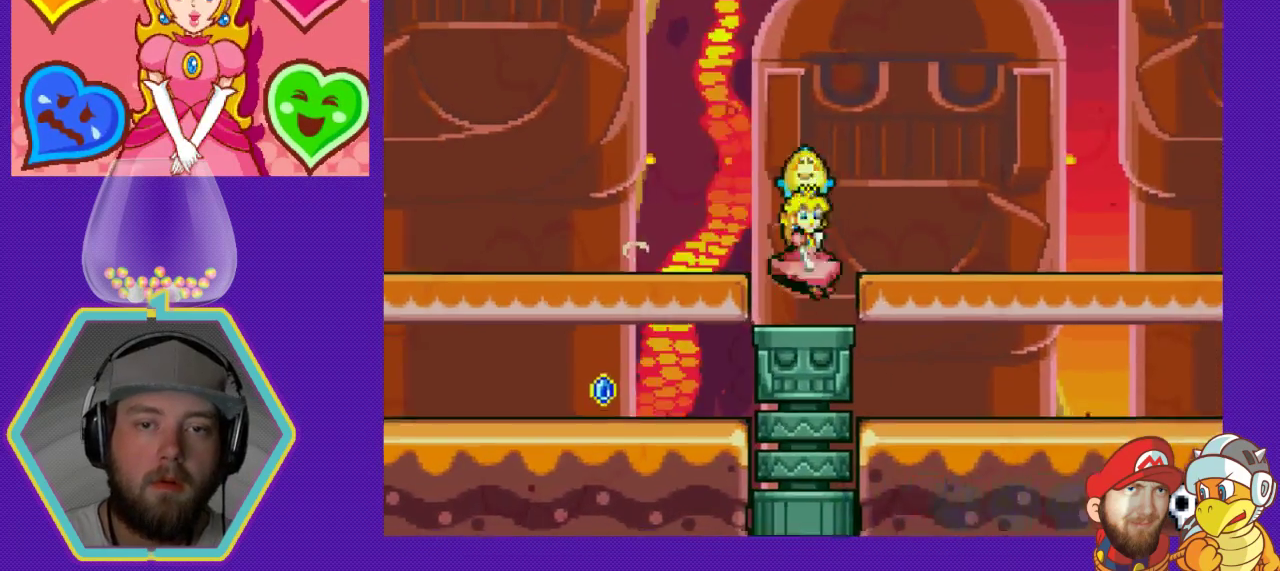
{"buttons": ["DPAD_LEFT"], "events": []}
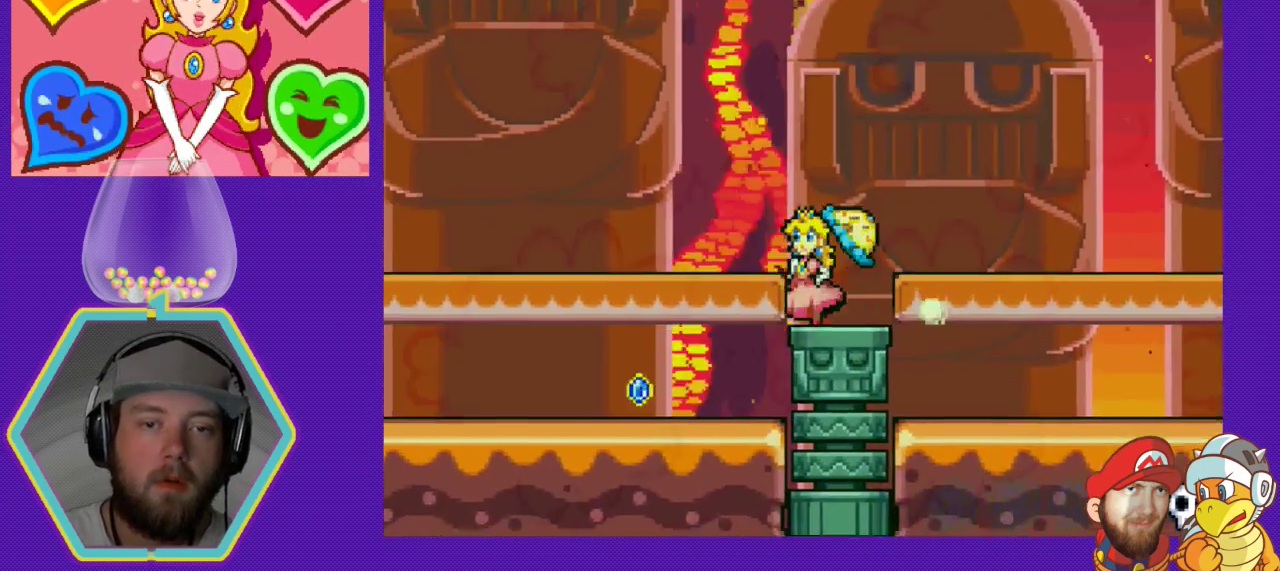
{"buttons": ["DPAD_RIGHT"], "events": [[367, "DPAD_LEFT", "up"], [433, "DPAD_RIGHT", "down"]]}
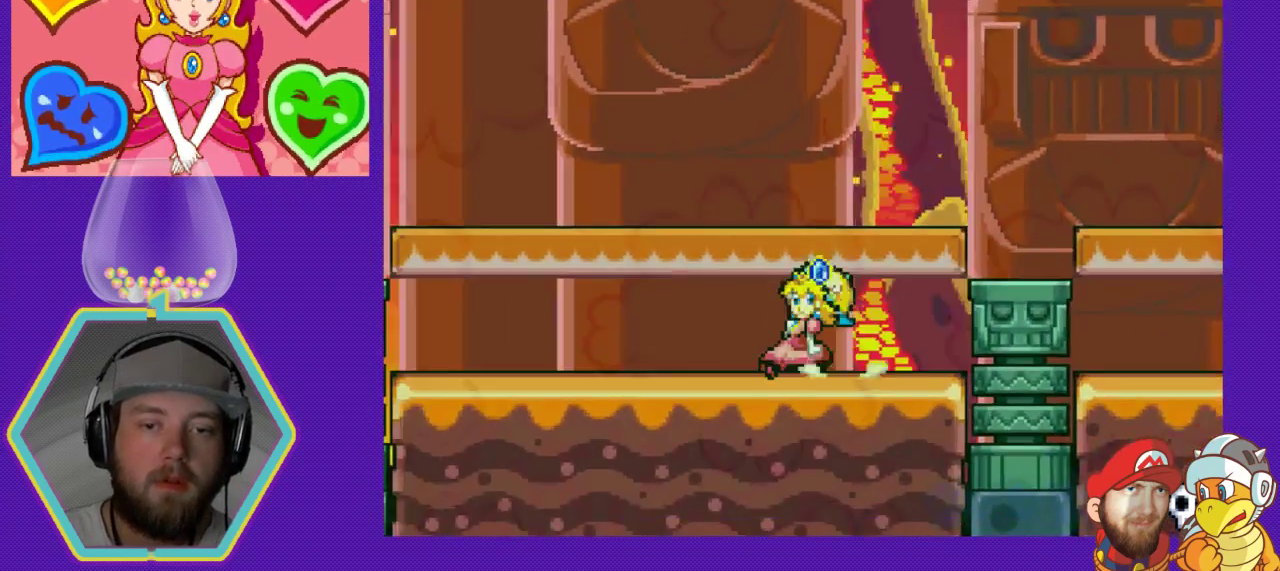
{"buttons": ["DPAD_RIGHT"], "events": []}
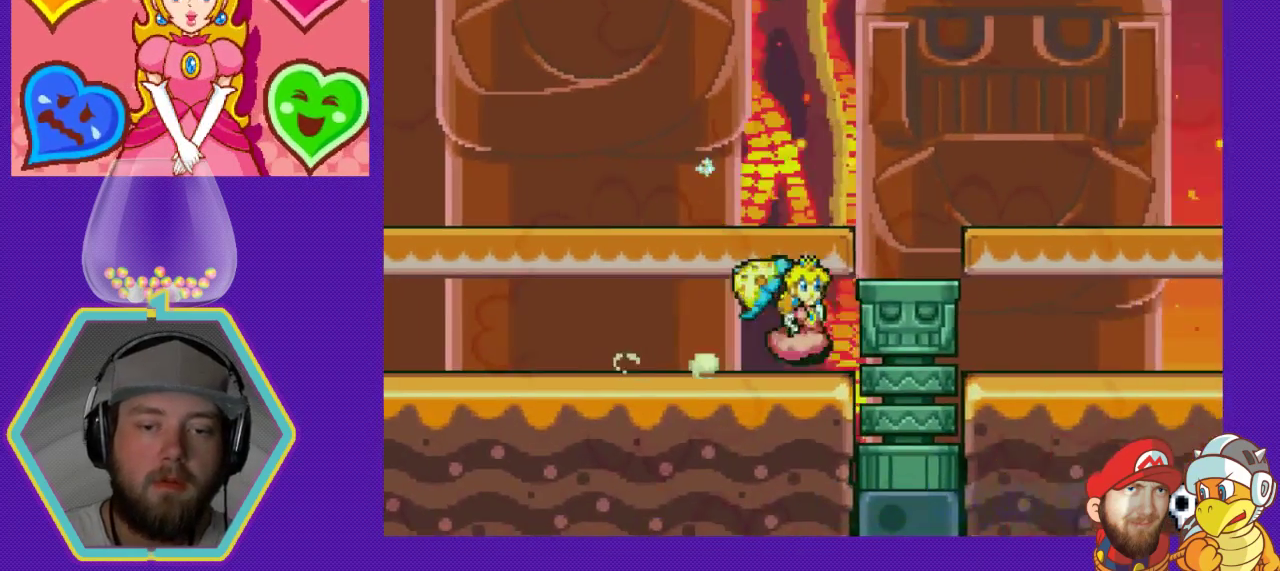
{"buttons": ["DPAD_RIGHT"], "events": [[67, "DPAD_RIGHT", "up"], [367, "DPAD_RIGHT", "down"]]}